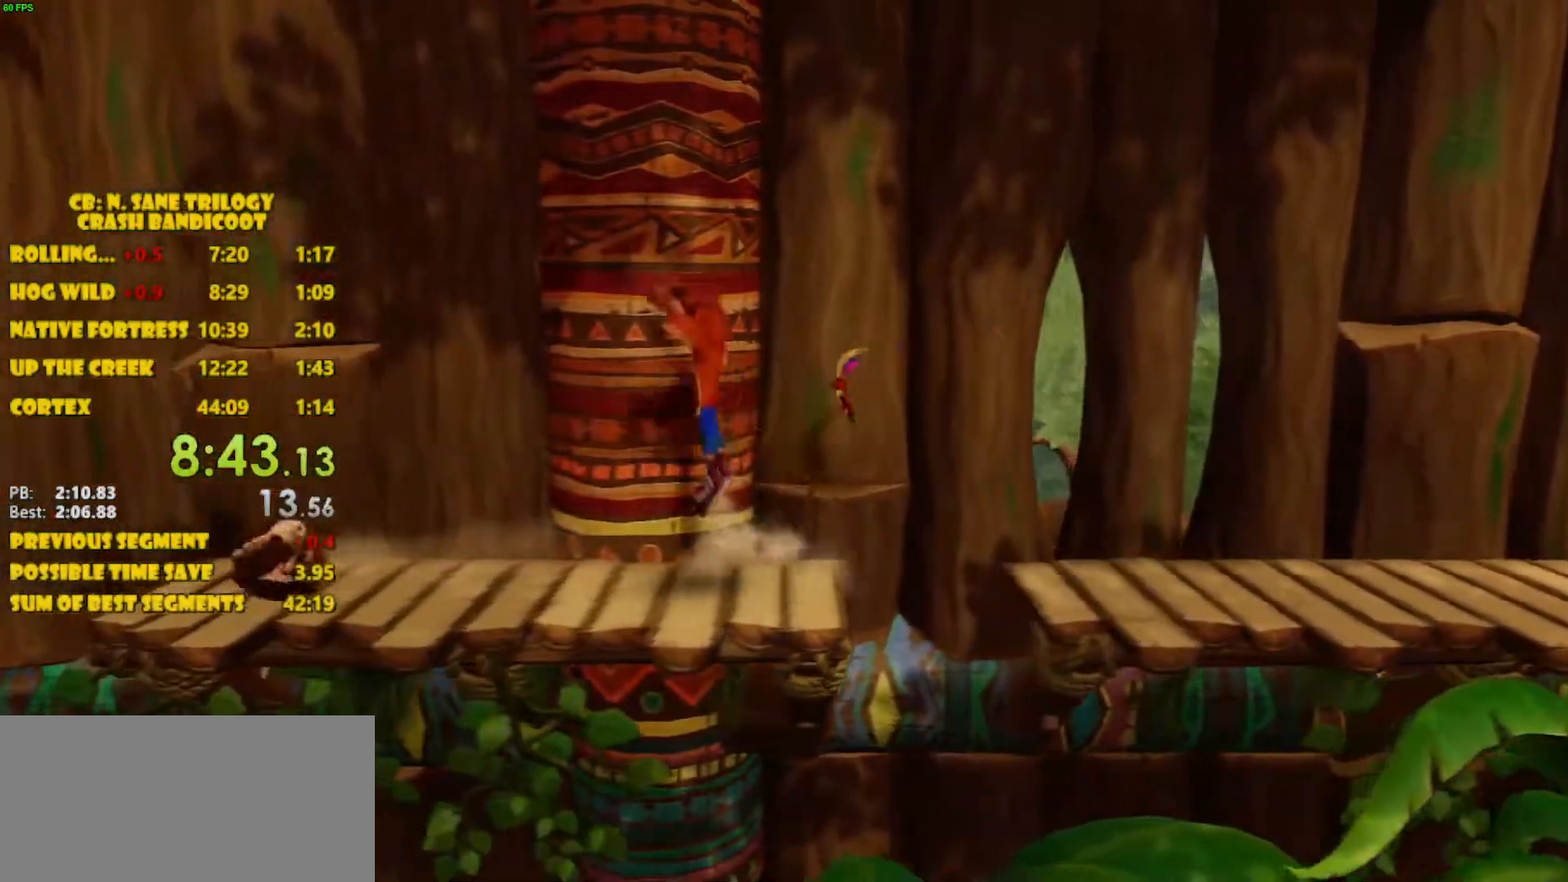
Gameplay with a controller (PlayStation layout); each line is a JSON object with the inputs held at the frame after it. "events" lists button and stick changes between this image and that frame as [ms after this image, input, new state], when the widget could be followed in between. Not read: L3 R3 right_stick.
{"buttons": ["CROSS", "DPAD_LEFT"], "left_stick": "center", "events": [[433, "CROSS", "down"]]}
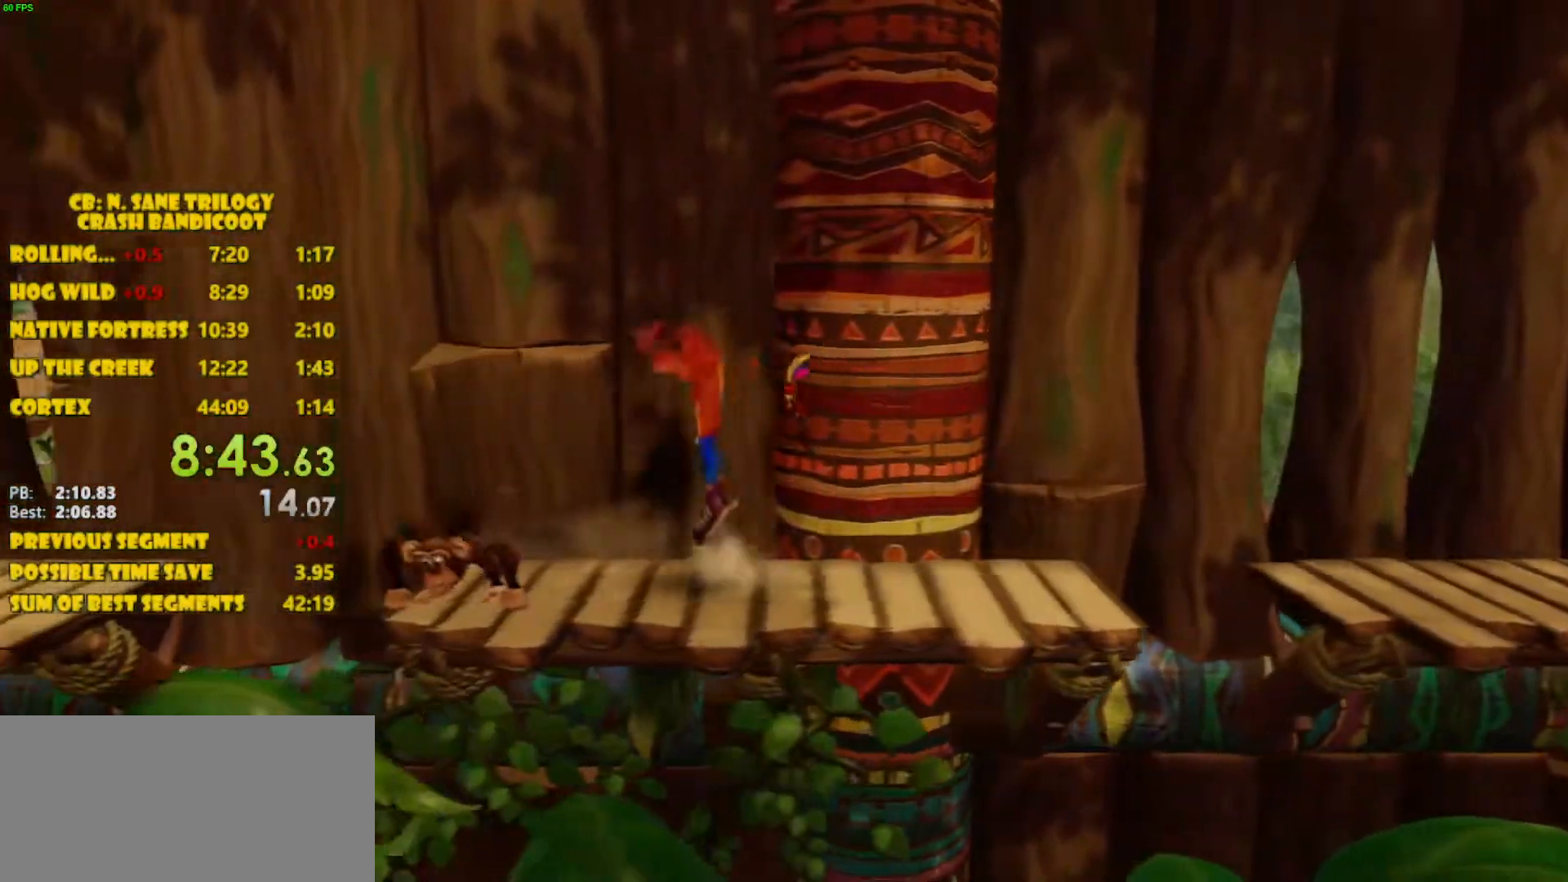
{"buttons": ["CROSS", "DPAD_LEFT"], "left_stick": "center", "events": [[50, "CROSS", "up"], [200, "SQUARE", "down"], [300, "SQUARE", "up"], [467, "CROSS", "down"]]}
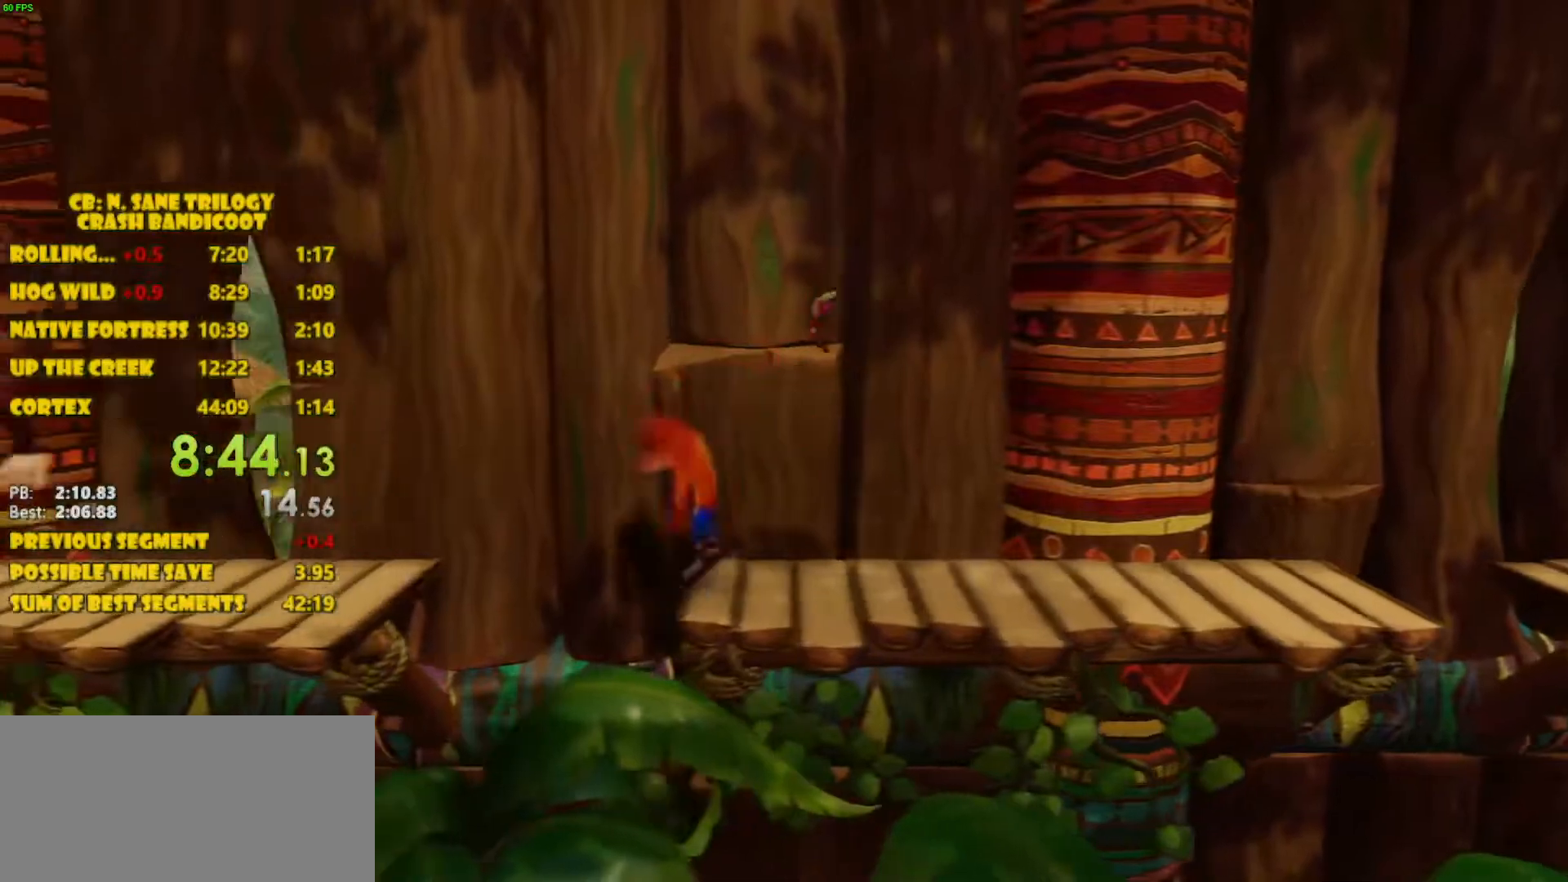
{"buttons": ["DPAD_LEFT"], "left_stick": "center", "events": [[417, "CROSS", "up"]]}
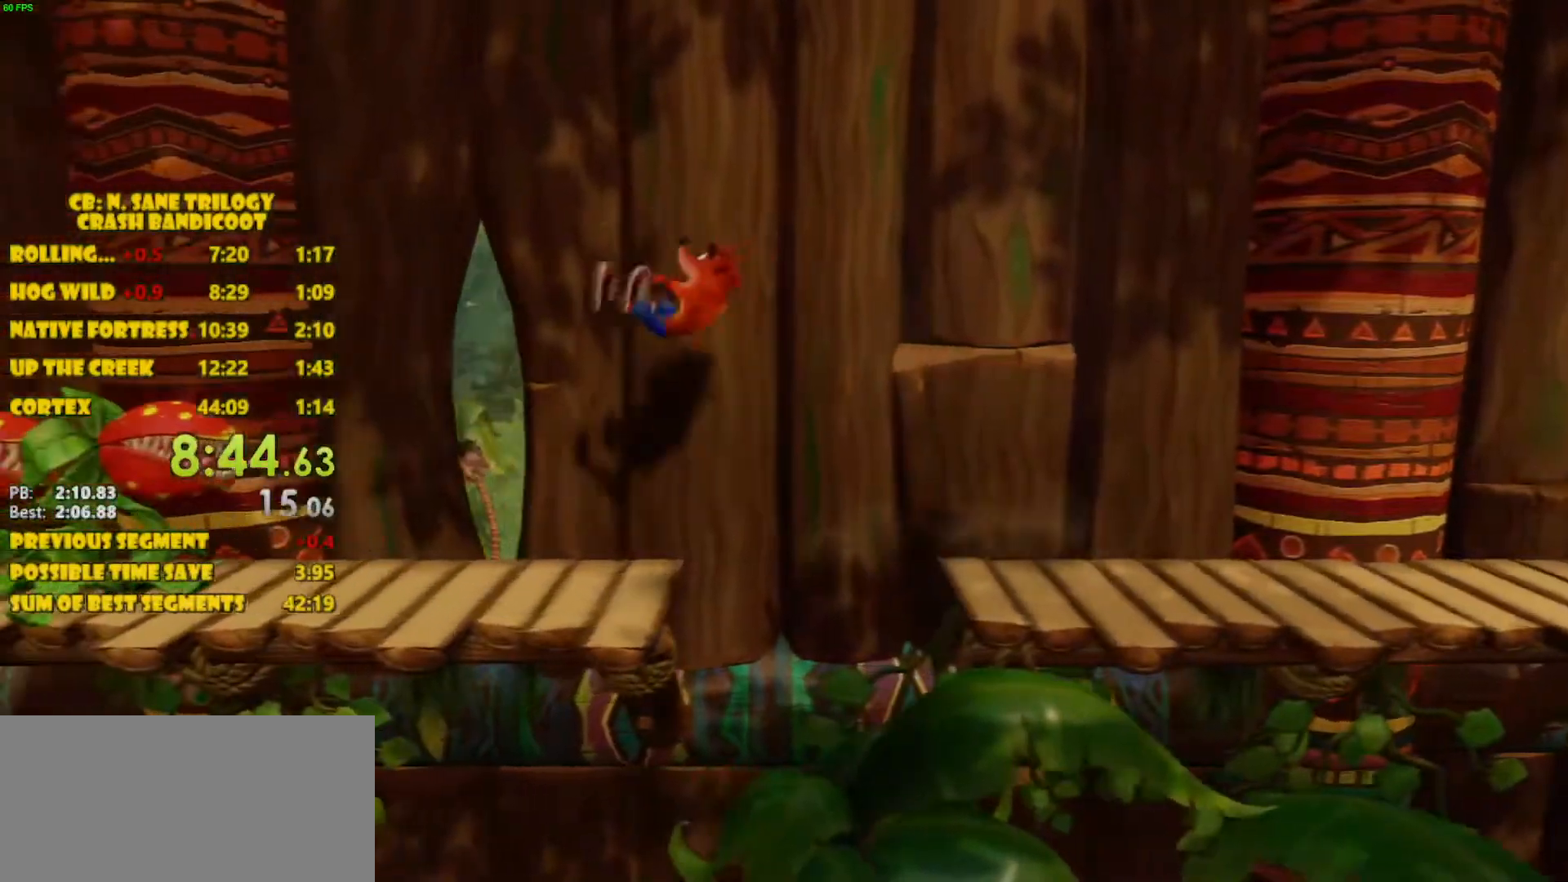
{"buttons": ["DPAD_LEFT"], "left_stick": "center", "events": [[217, "CROSS", "down"], [417, "CROSS", "up"]]}
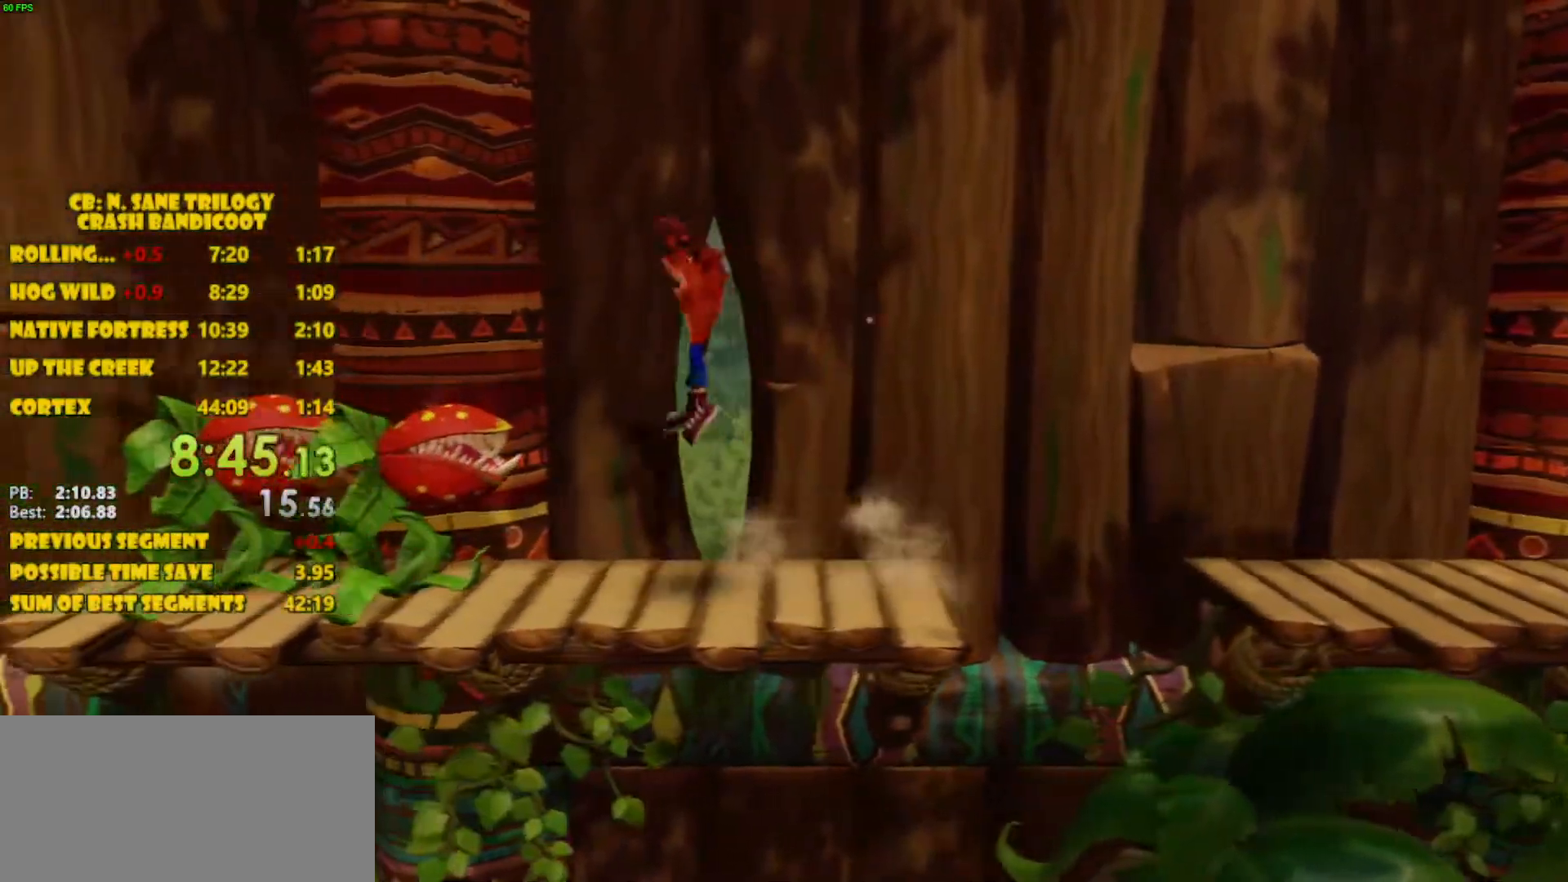
{"buttons": ["DPAD_LEFT"], "left_stick": "center", "events": [[50, "SQUARE", "down"], [133, "SQUARE", "up"], [300, "CROSS", "down"], [500, "CROSS", "up"]]}
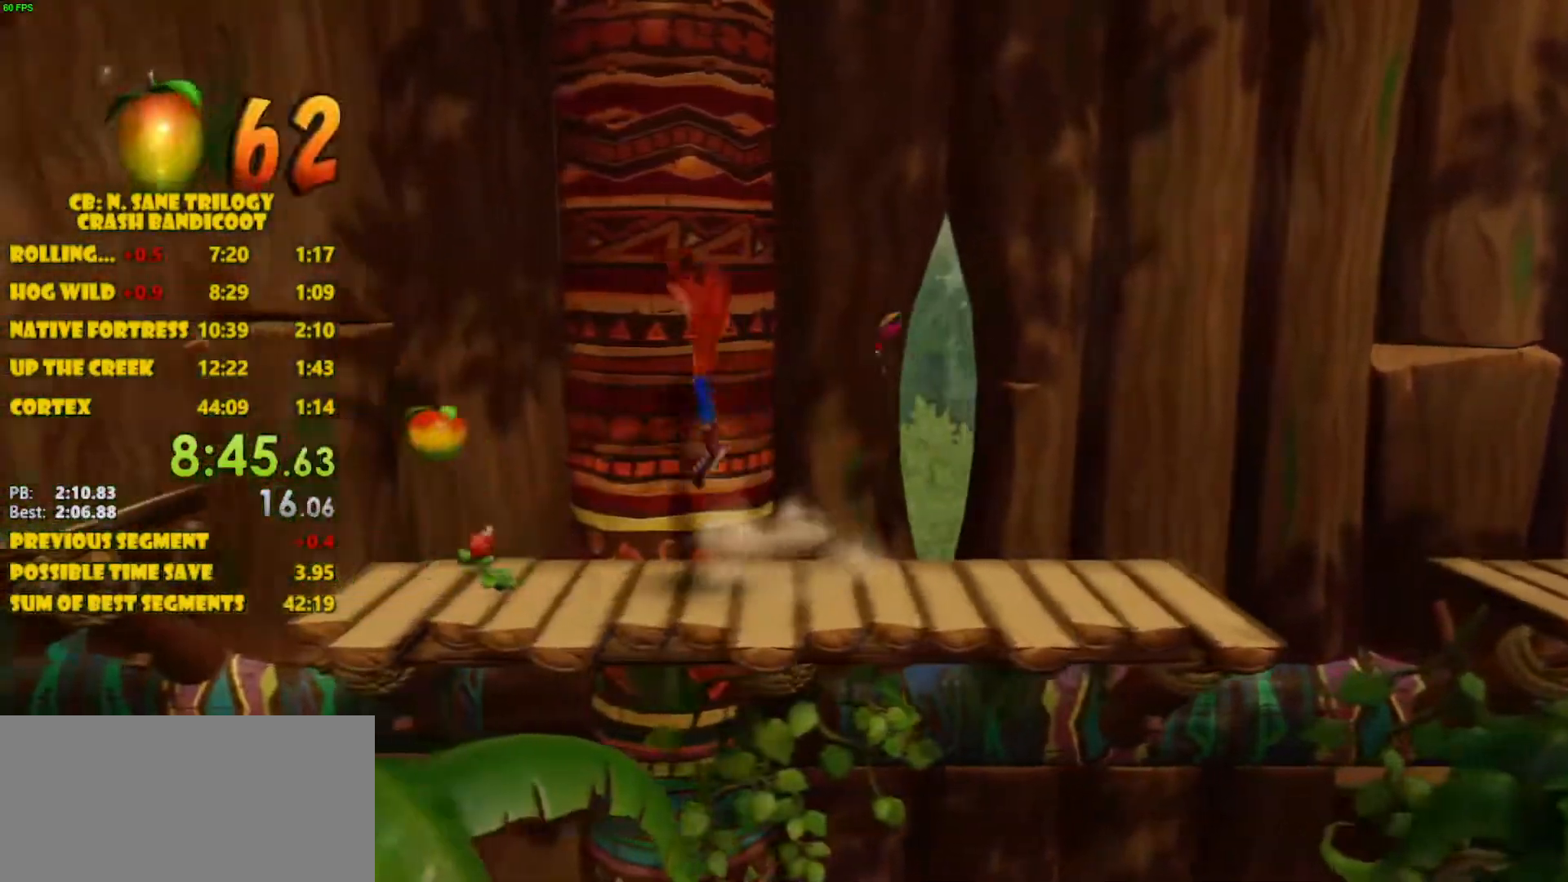
{"buttons": ["CROSS", "DPAD_LEFT"], "left_stick": "center", "events": [[417, "CROSS", "down"]]}
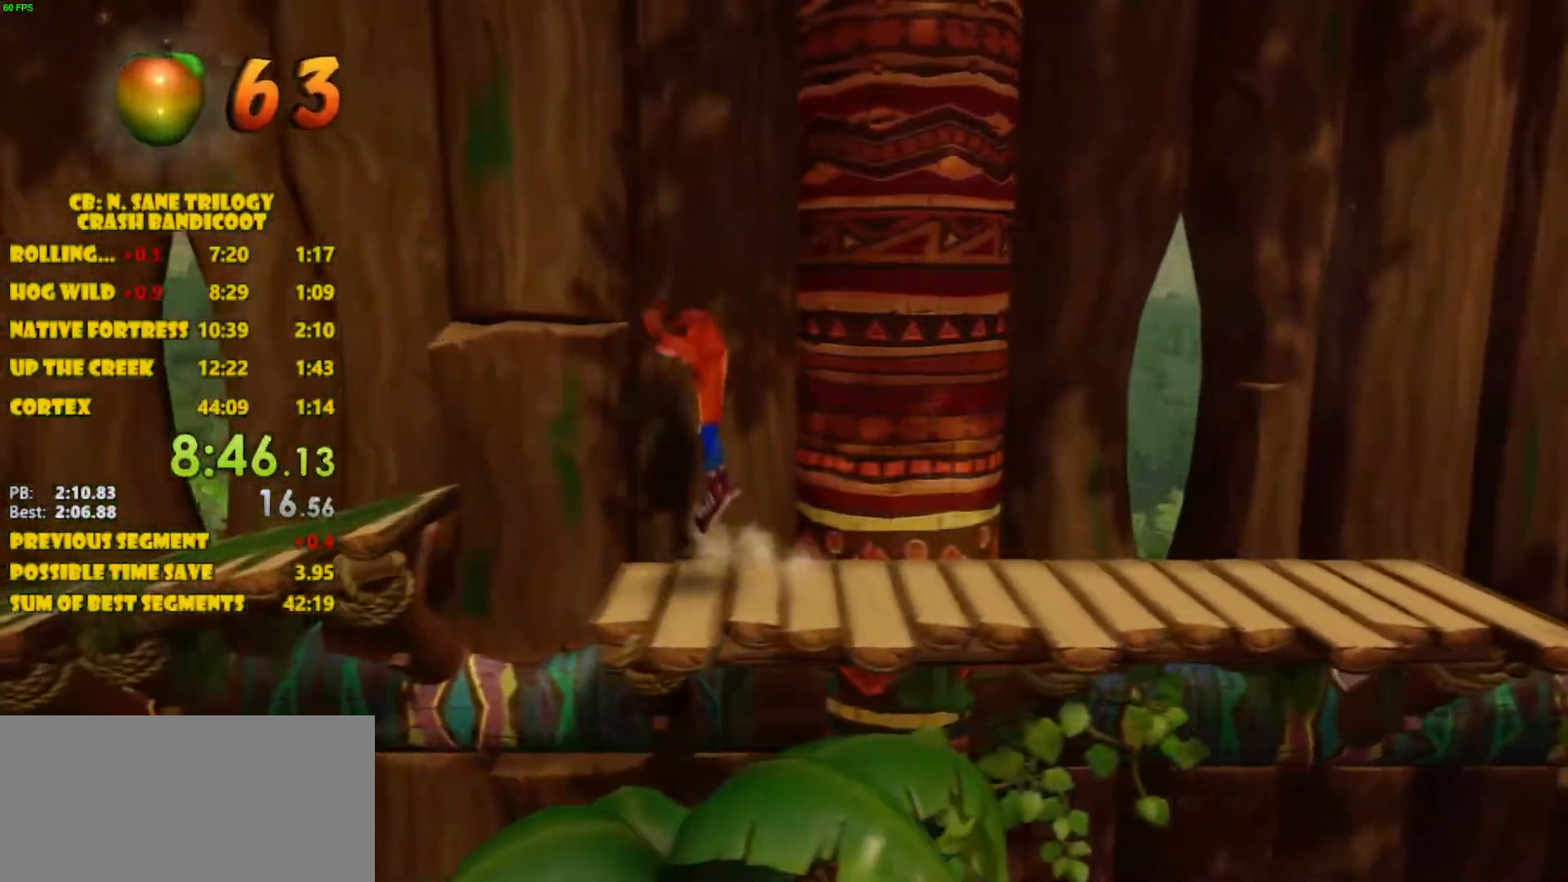
{"buttons": ["DPAD_LEFT"], "left_stick": "center", "events": [[350, "CROSS", "up"]]}
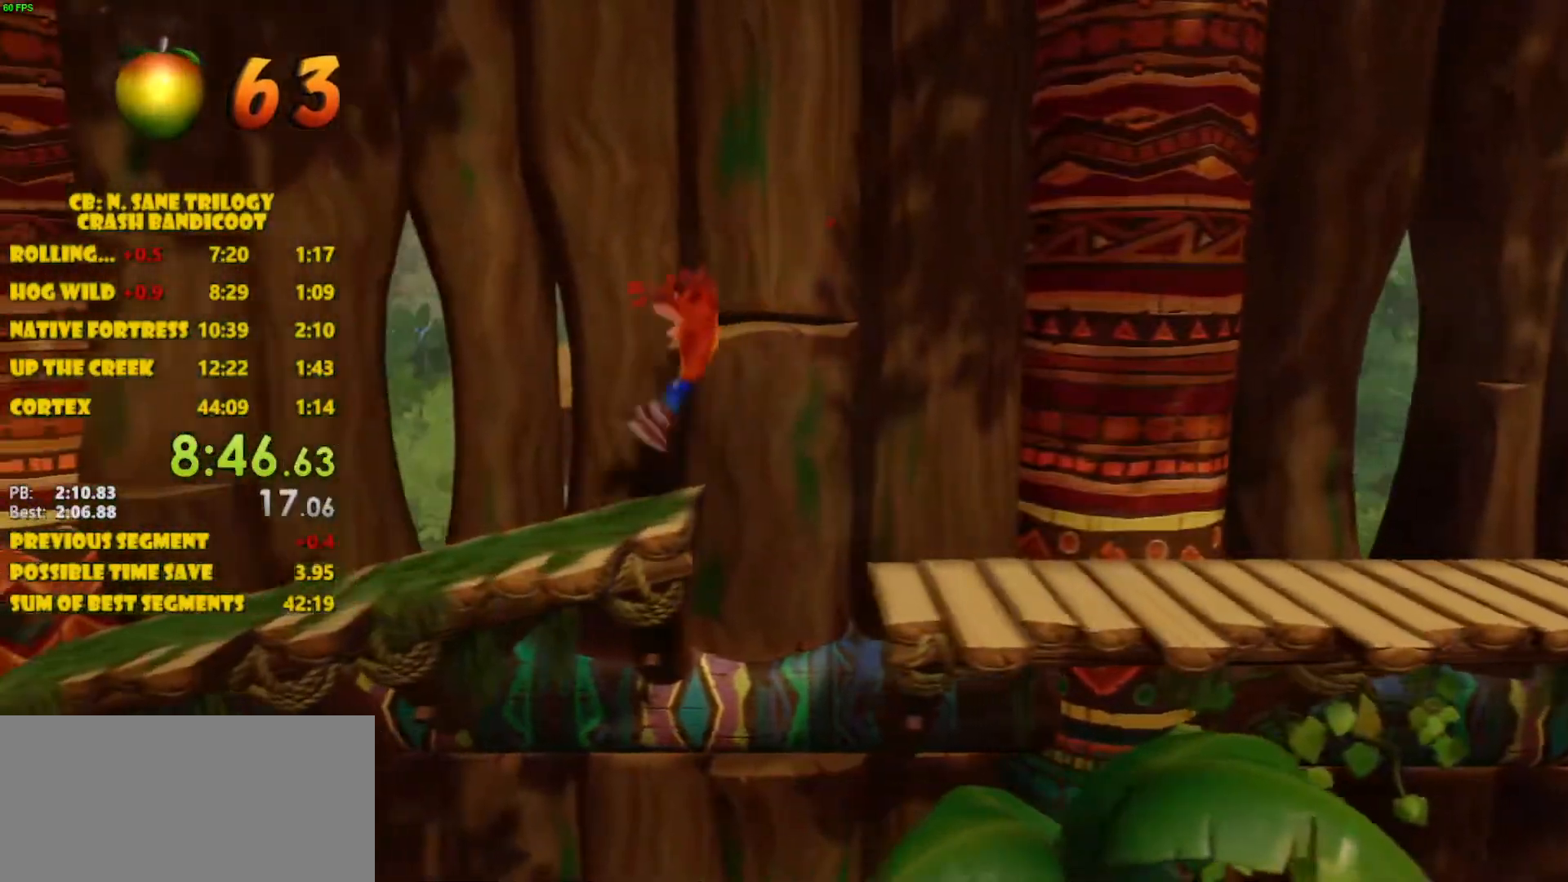
{"buttons": ["DPAD_LEFT"], "left_stick": "center", "events": []}
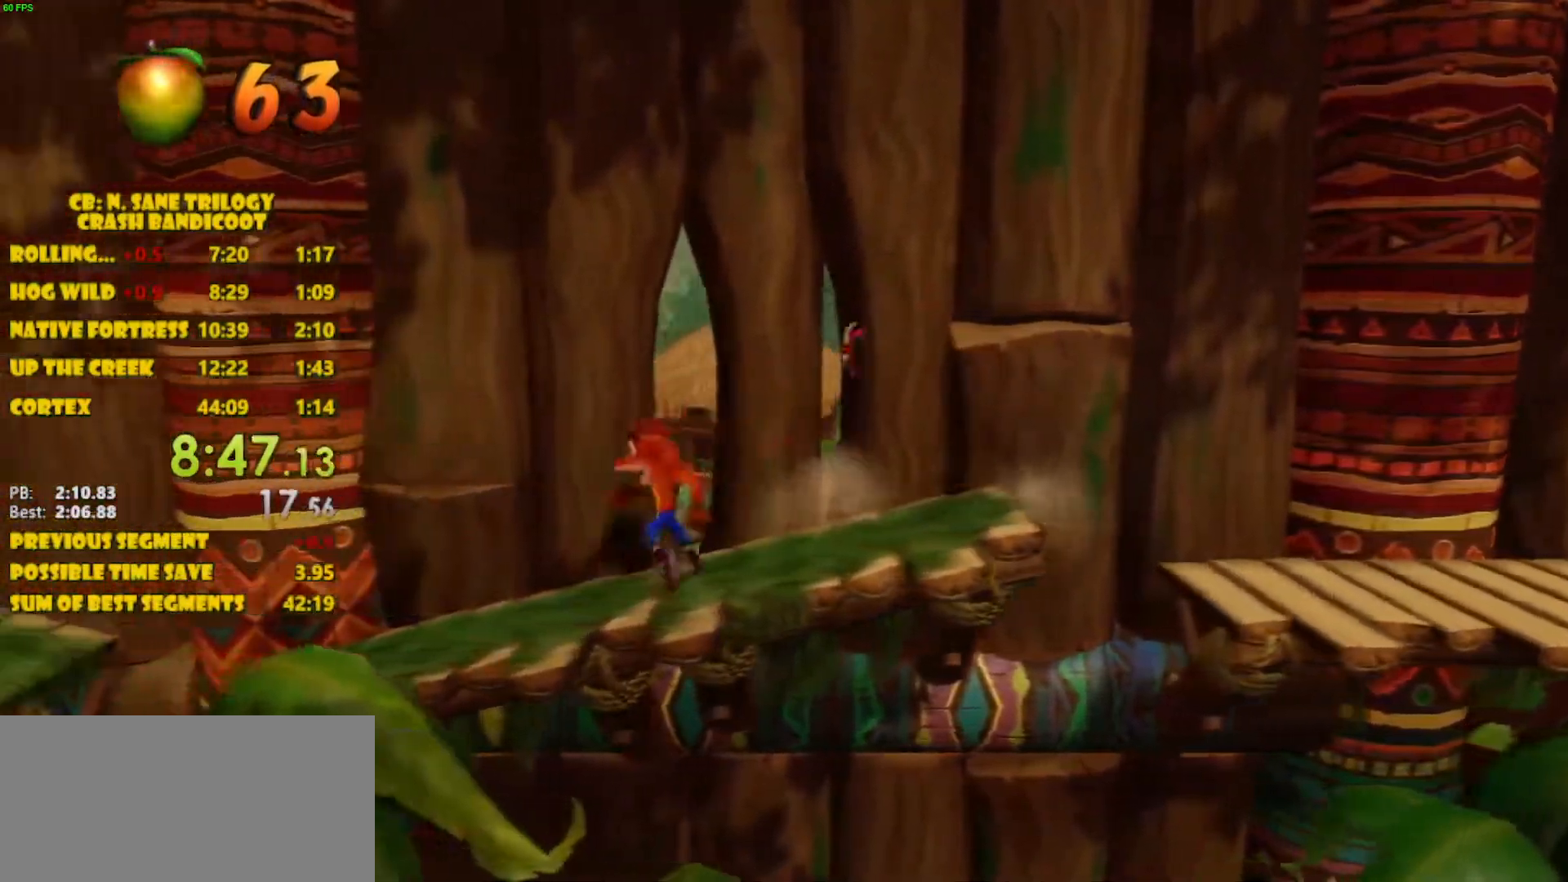
{"buttons": ["DPAD_LEFT"], "left_stick": "center", "events": []}
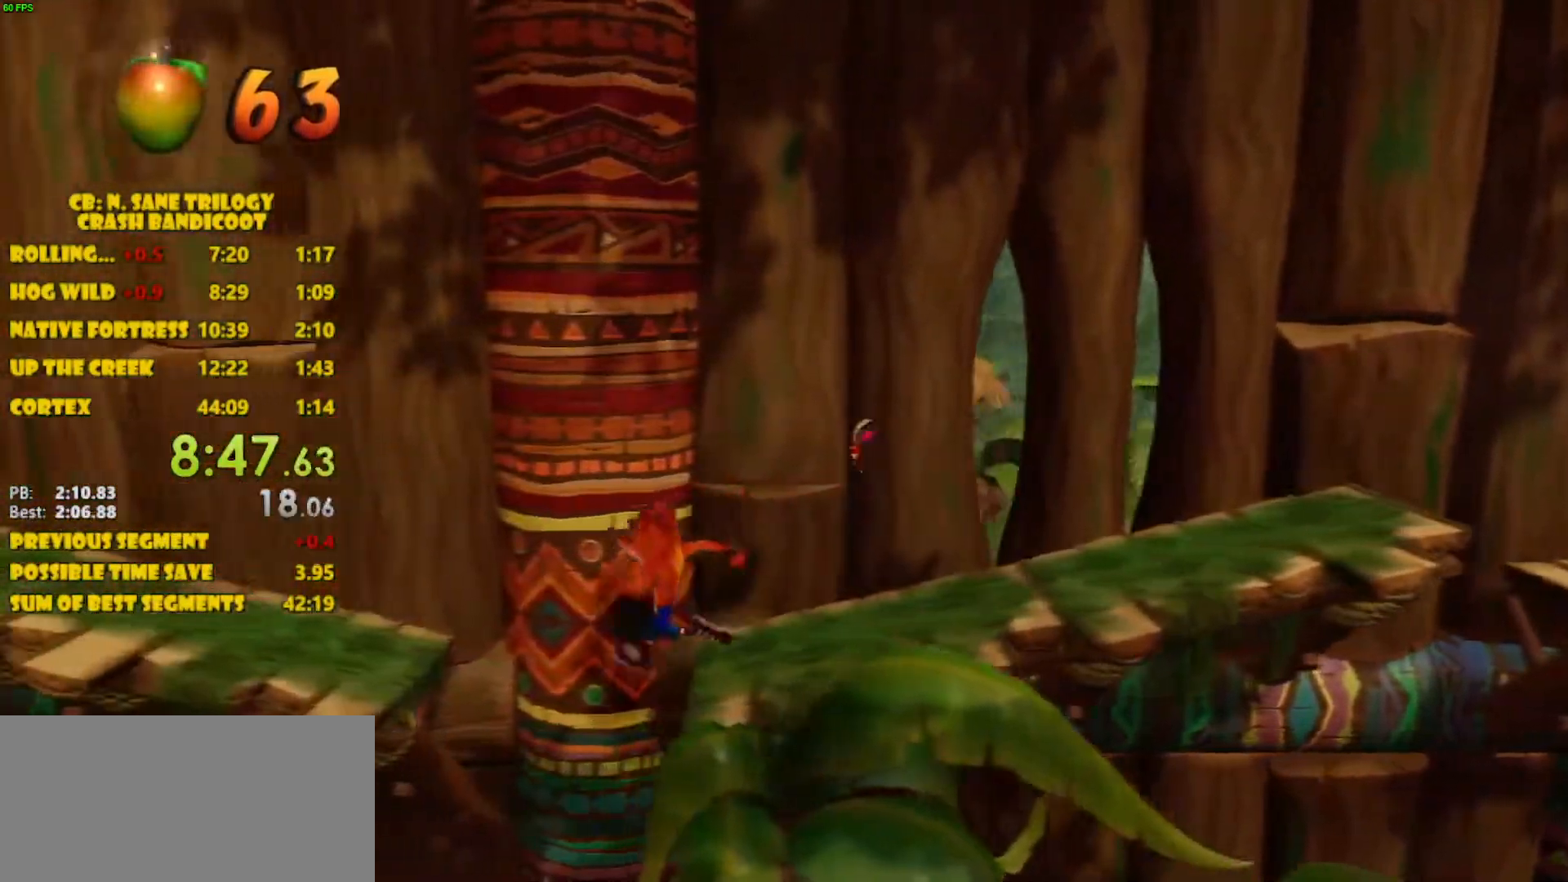
{"buttons": ["CROSS", "DPAD_LEFT"], "left_stick": "center", "events": [[83, "CROSS", "down"]]}
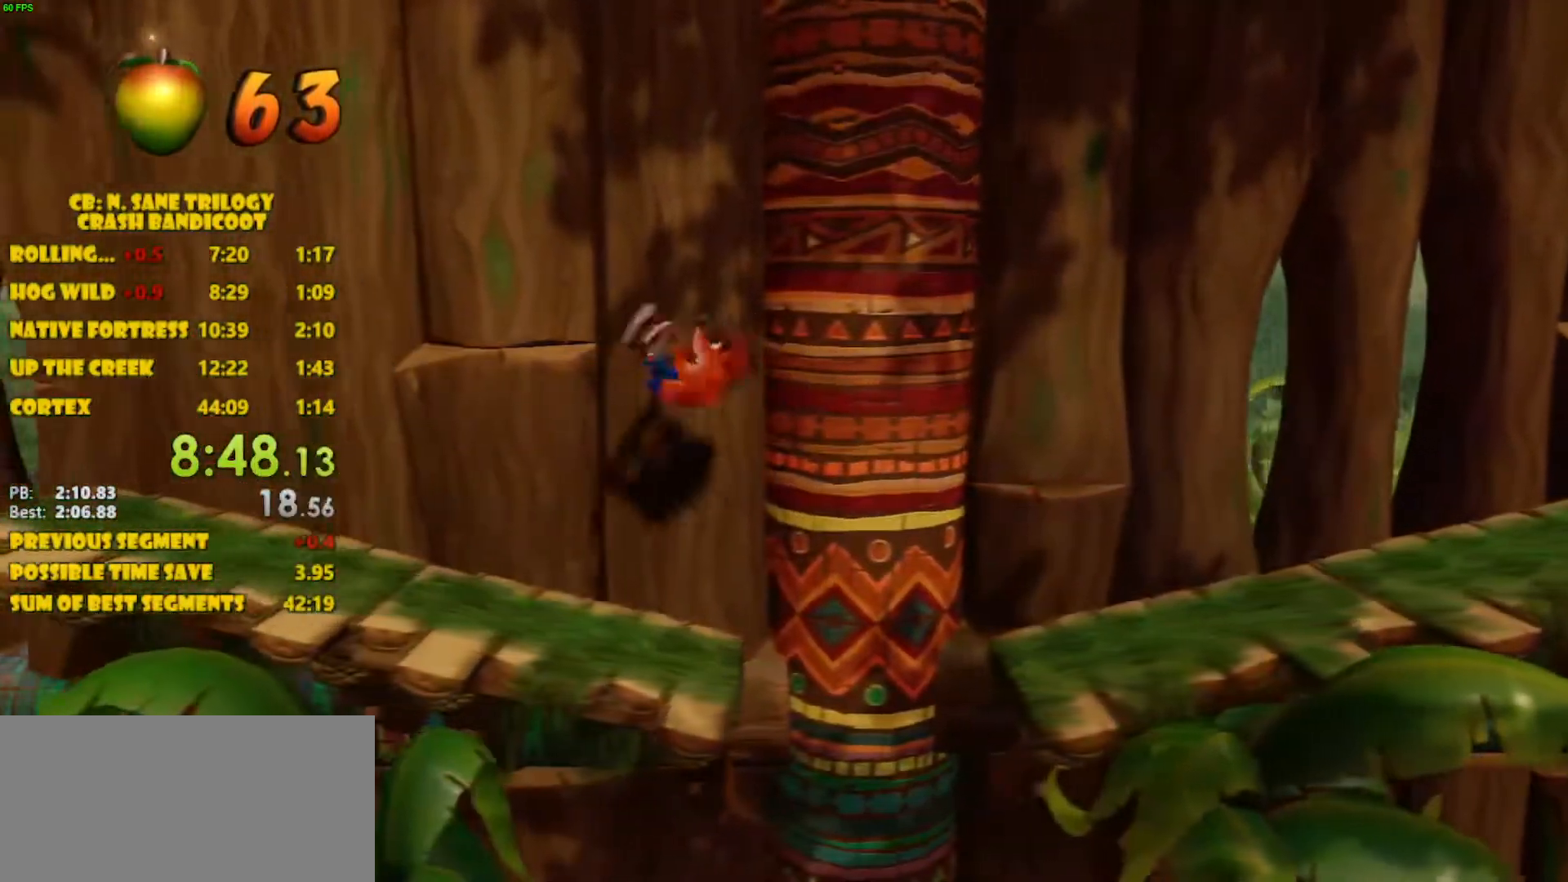
{"buttons": ["CROSS", "DPAD_LEFT"], "left_stick": "center", "events": [[17, "CROSS", "up"], [233, "CROSS", "down"]]}
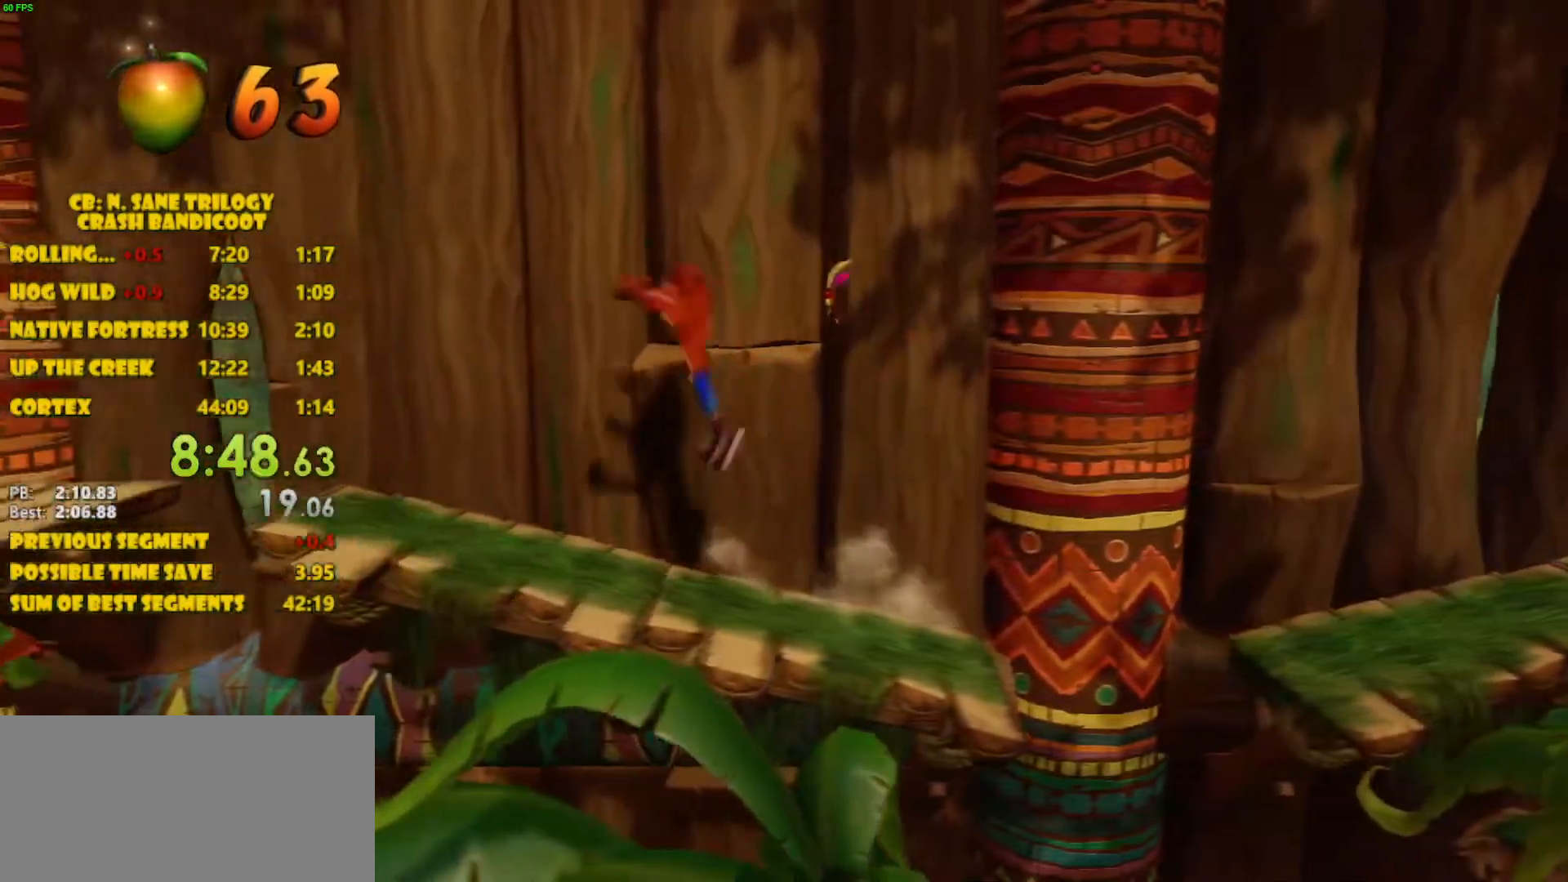
{"buttons": ["CROSS", "DPAD_LEFT"], "left_stick": "center", "events": [[167, "CROSS", "up"], [417, "CROSS", "down"]]}
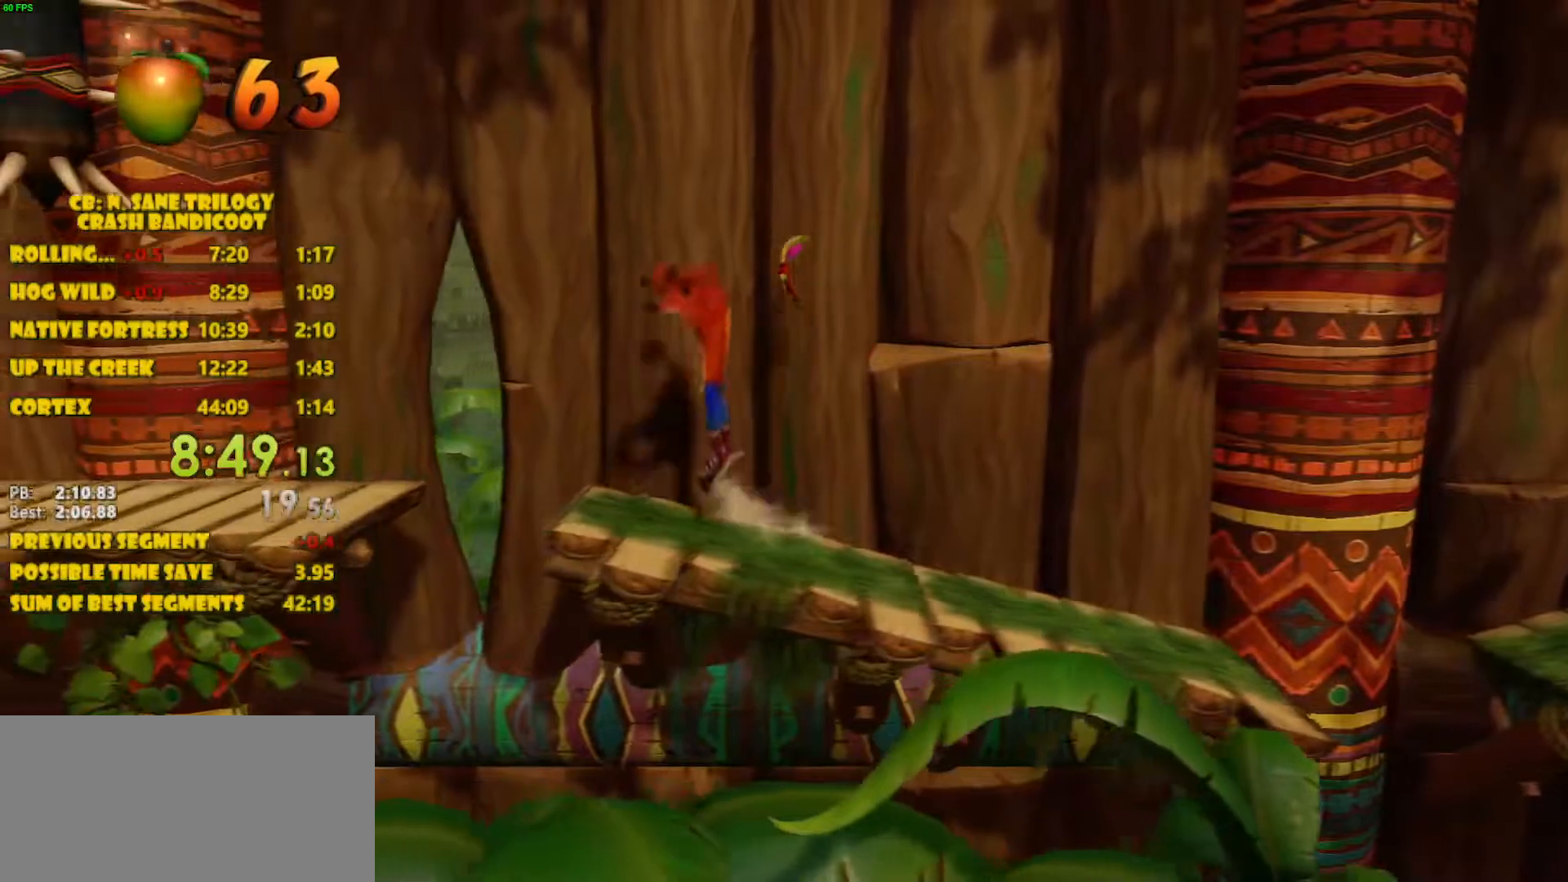
{"buttons": ["DPAD_LEFT"], "left_stick": "center", "events": [[333, "CROSS", "up"]]}
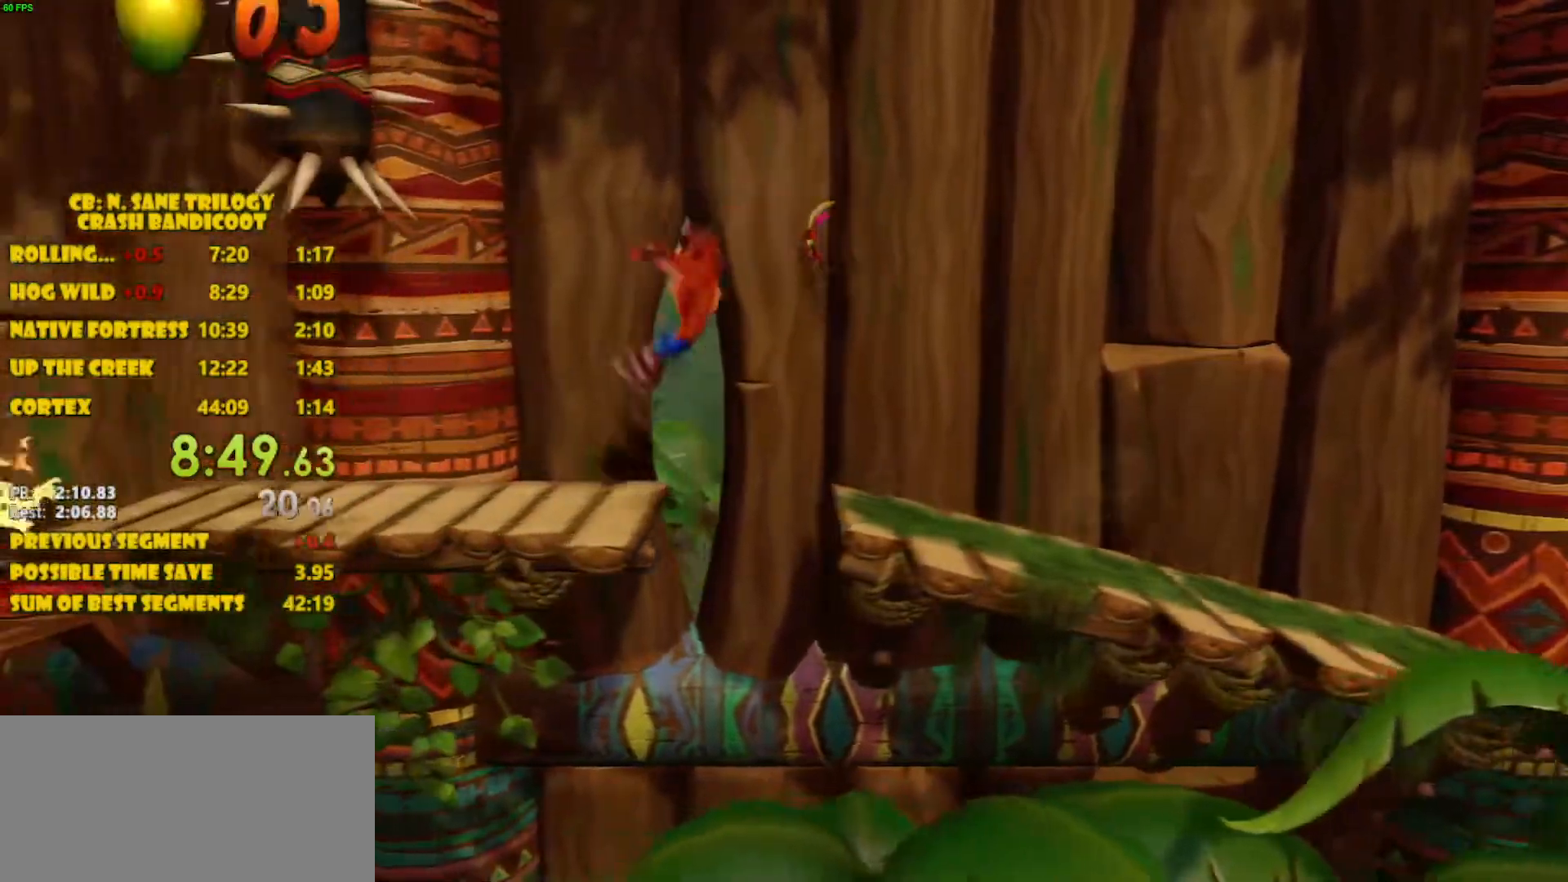
{"buttons": ["DPAD_LEFT"], "left_stick": "center", "events": [[117, "CROSS", "down"], [200, "CROSS", "up"]]}
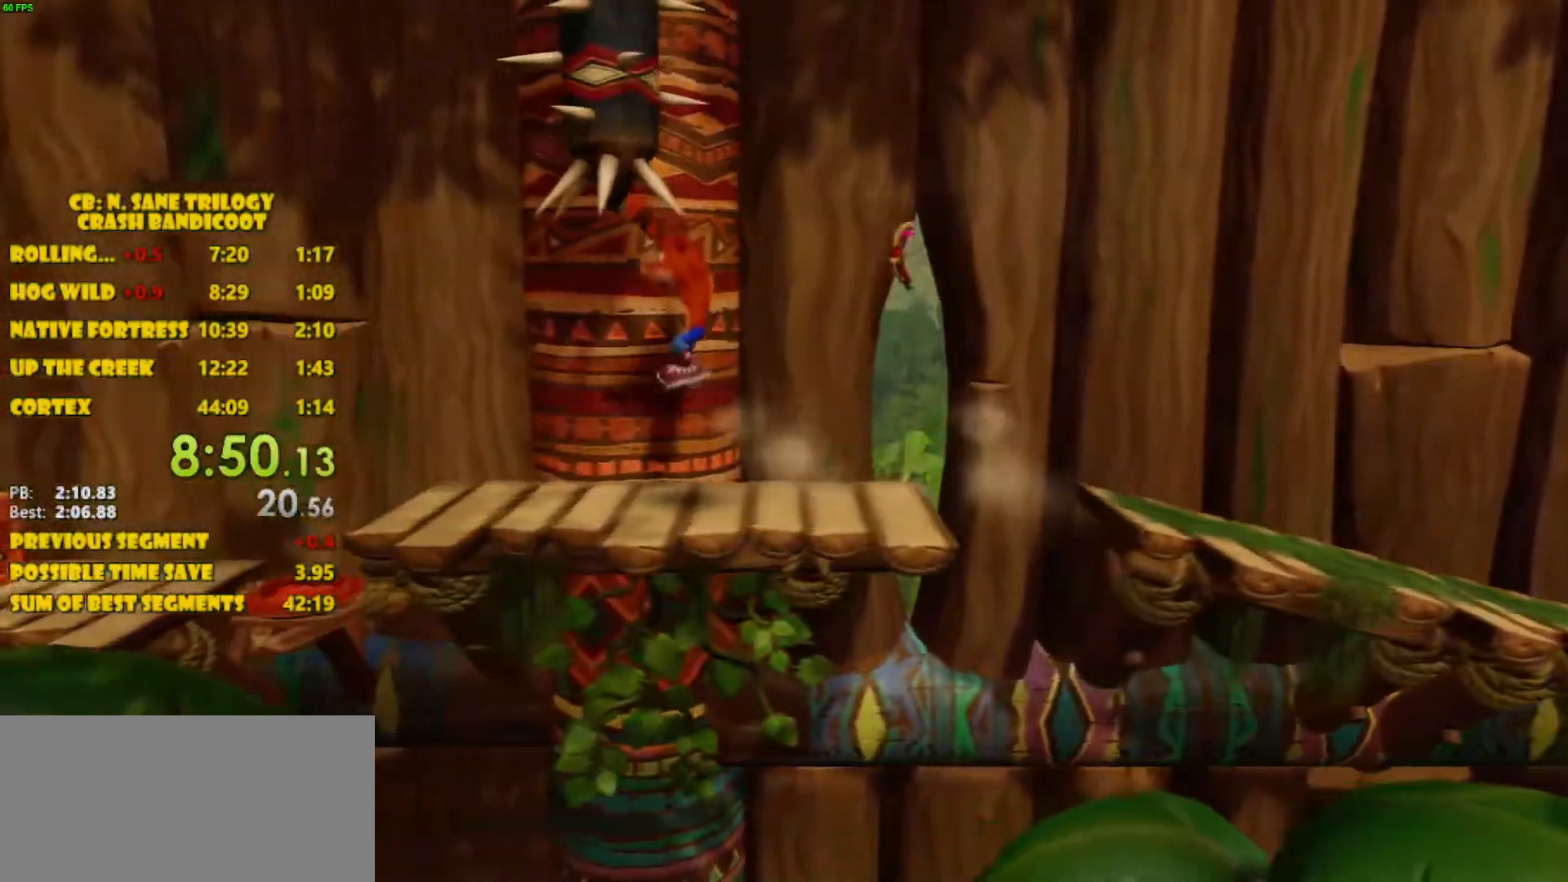
{"buttons": ["CROSS", "DPAD_LEFT"], "left_stick": "center", "events": [[483, "CROSS", "down"]]}
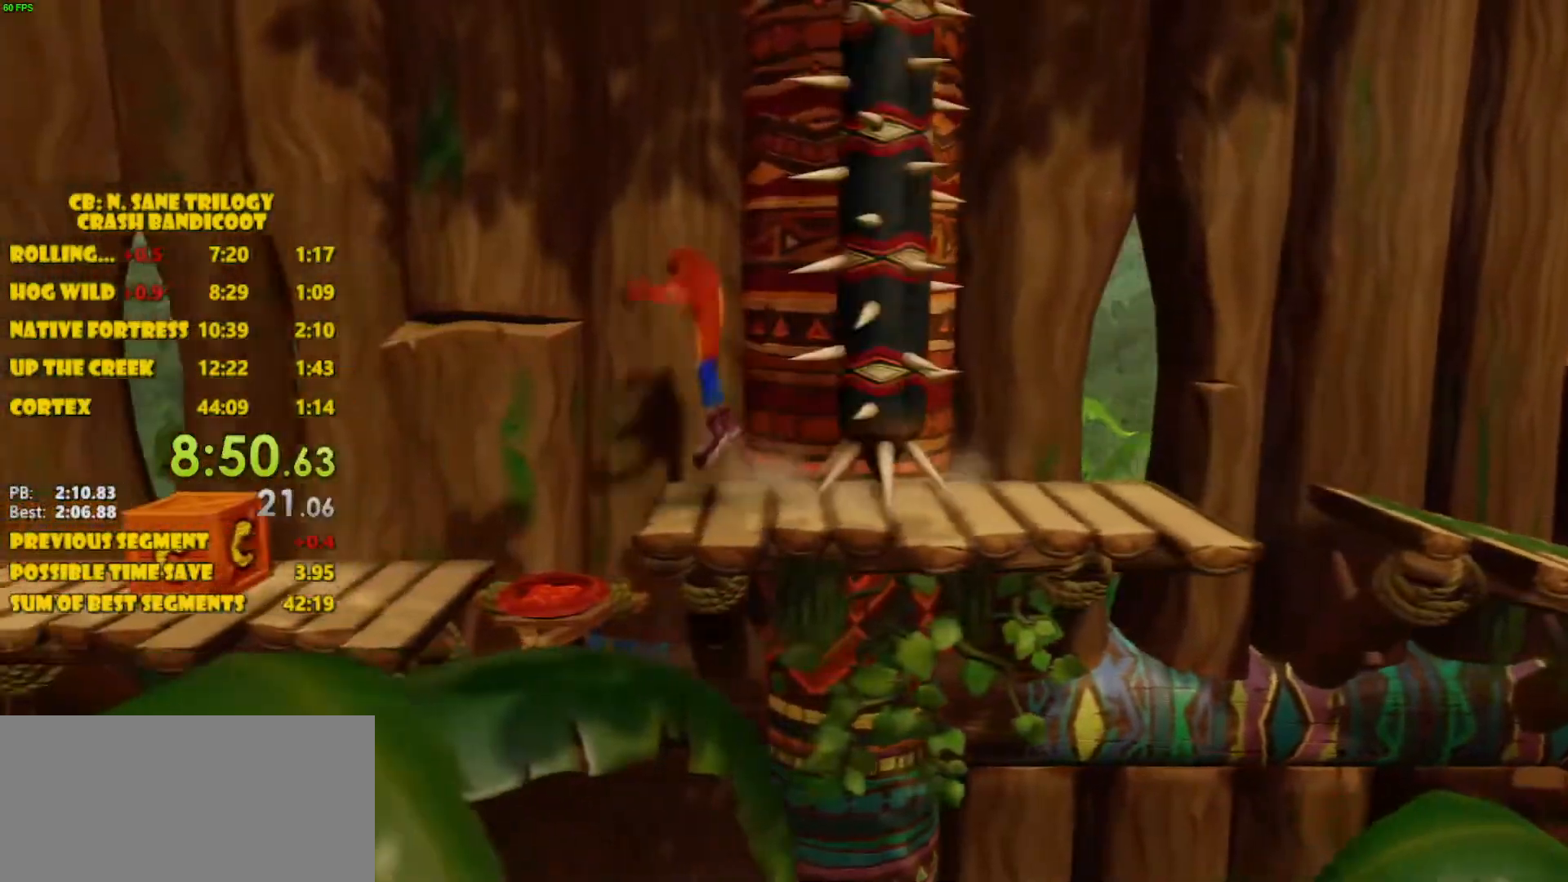
{"buttons": ["DPAD_LEFT"], "left_stick": "center", "events": [[467, "CROSS", "up"]]}
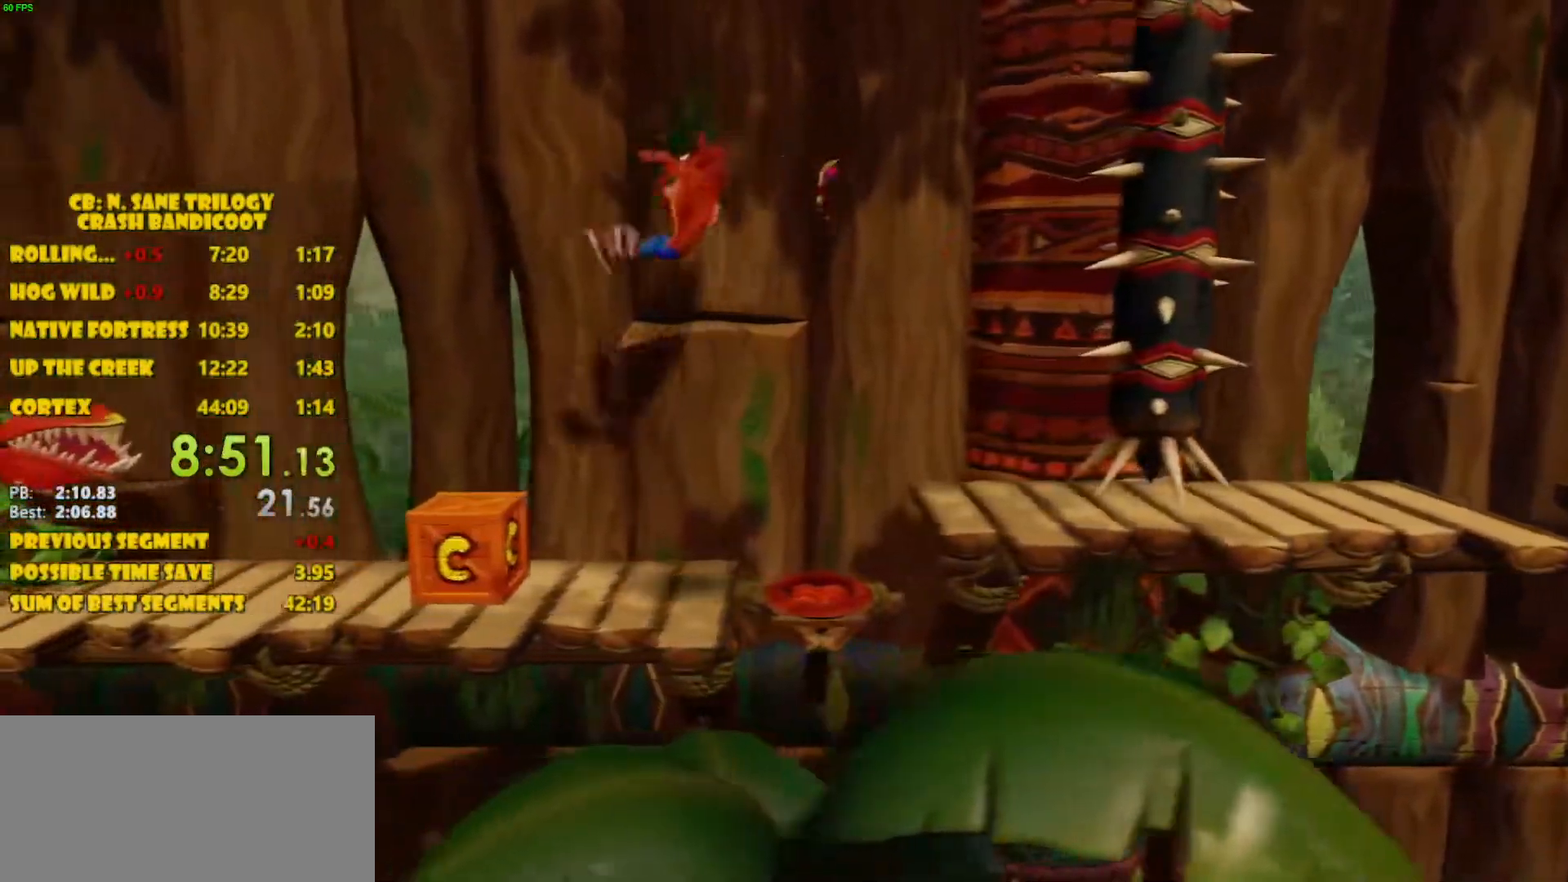
{"buttons": ["CROSS", "DPAD_LEFT"], "left_stick": "center", "events": [[117, "SQUARE", "down"], [200, "SQUARE", "up"], [317, "CROSS", "down"]]}
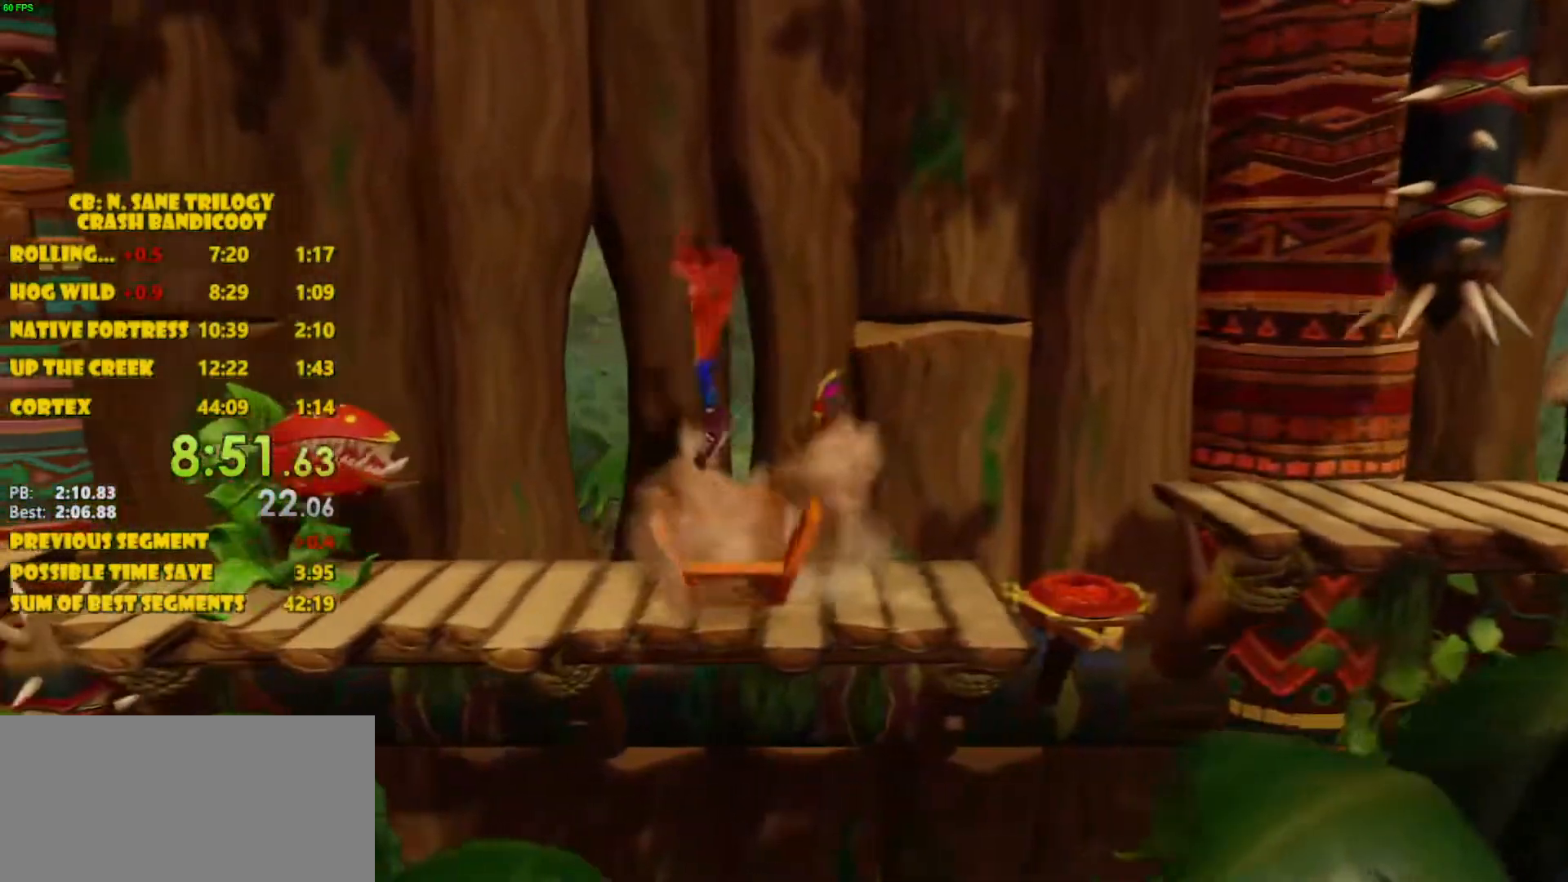
{"buttons": ["DPAD_LEFT"], "left_stick": "center", "events": [[267, "CROSS", "up"], [383, "SQUARE", "down"], [450, "SQUARE", "up"]]}
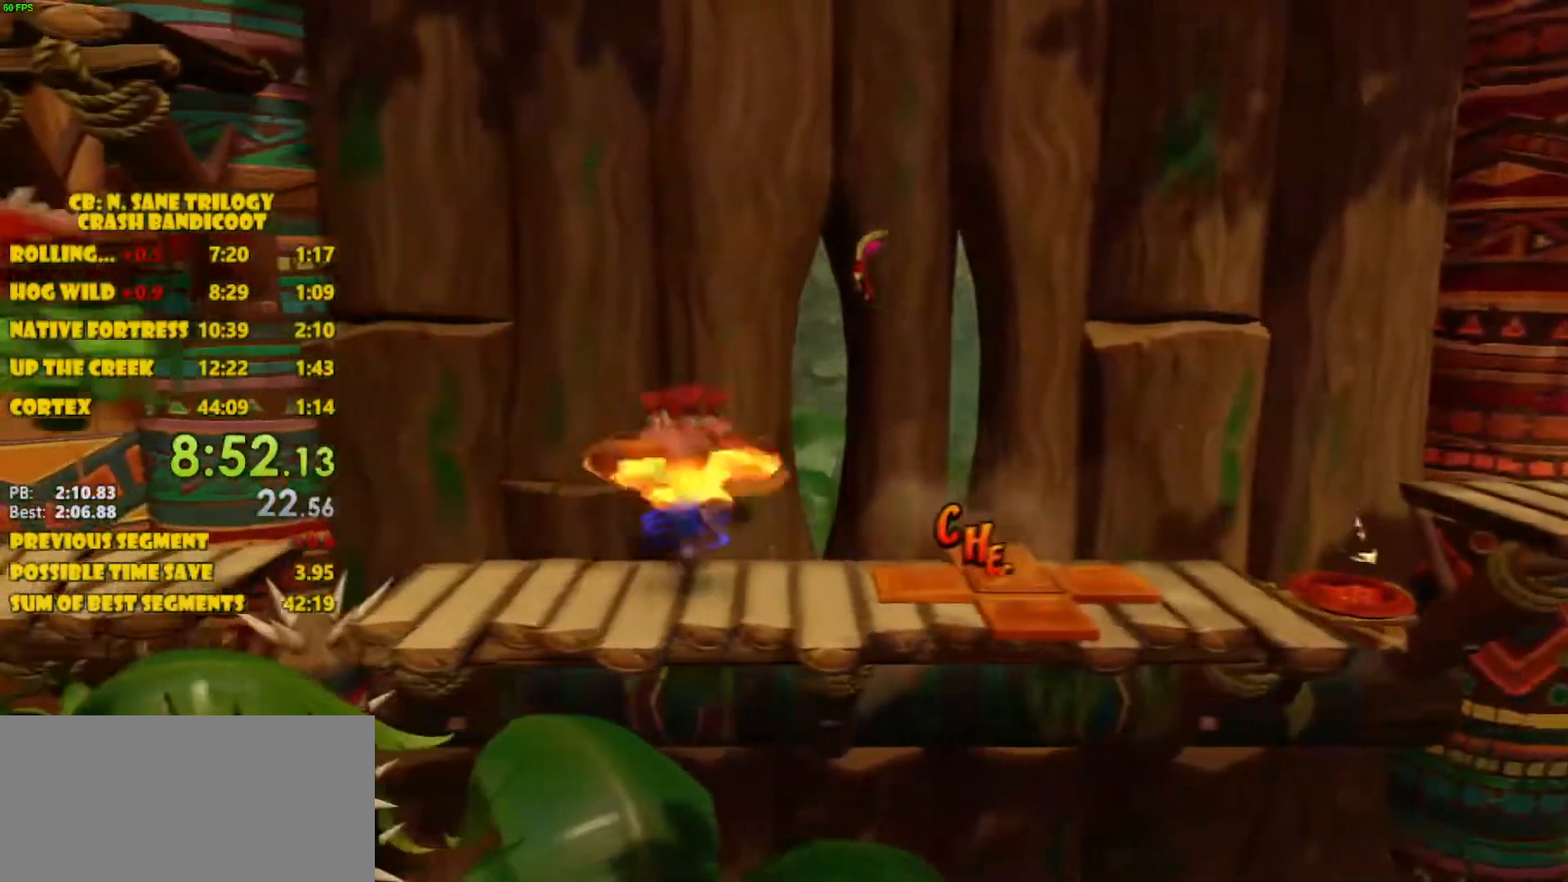
{"buttons": ["CROSS", "DPAD_LEFT"], "left_stick": "center", "events": [[50, "SQUARE", "down"], [83, "SQUARE", "up"], [483, "CROSS", "down"]]}
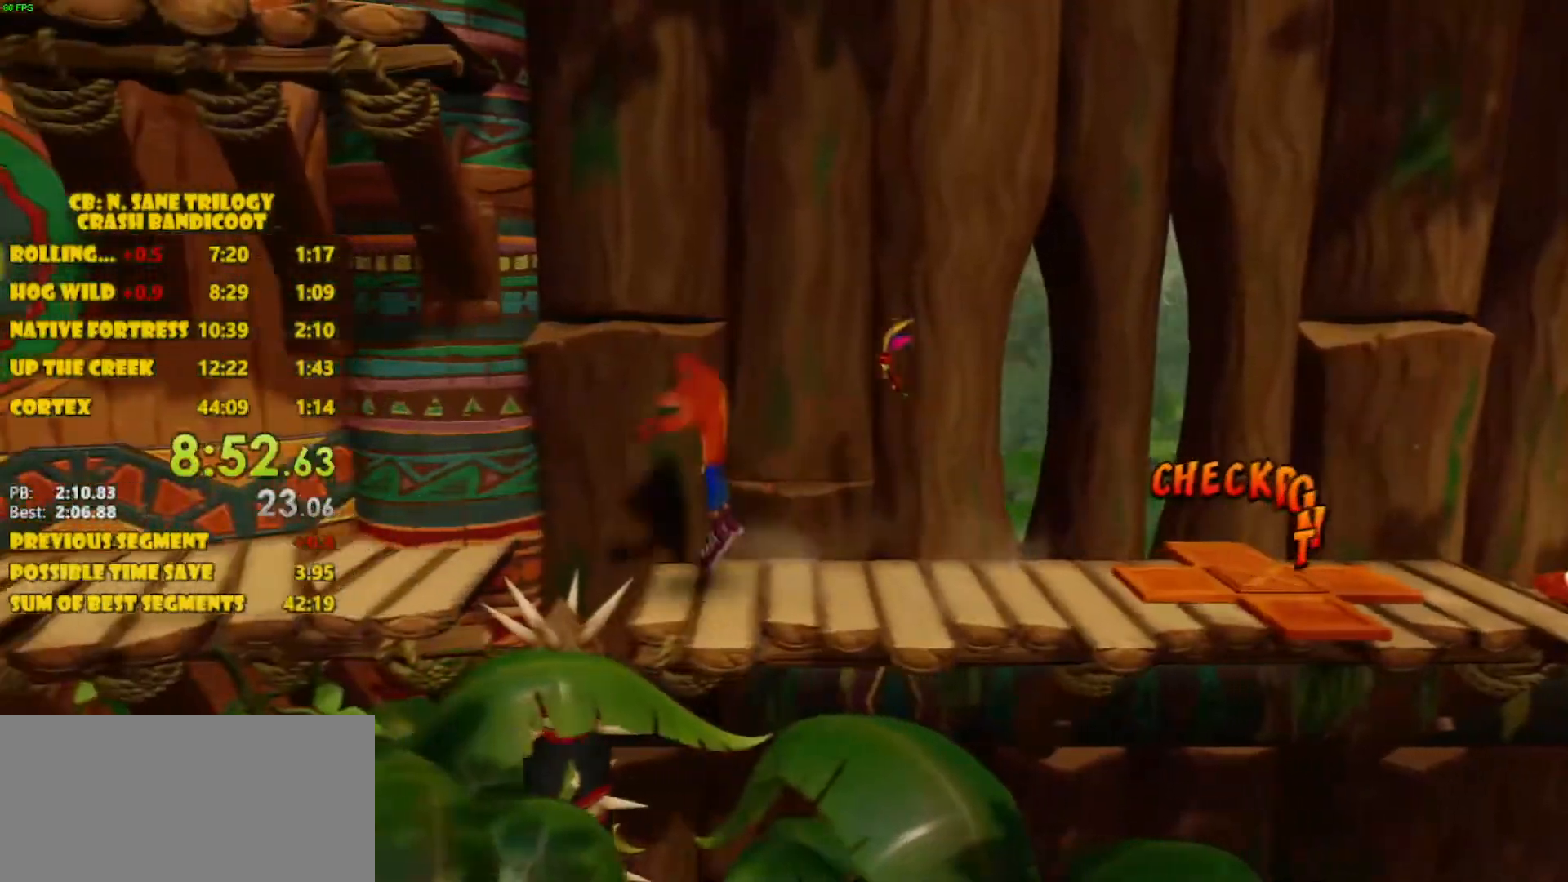
{"buttons": ["DPAD_LEFT"], "left_stick": "center", "events": [[133, "CROSS", "up"]]}
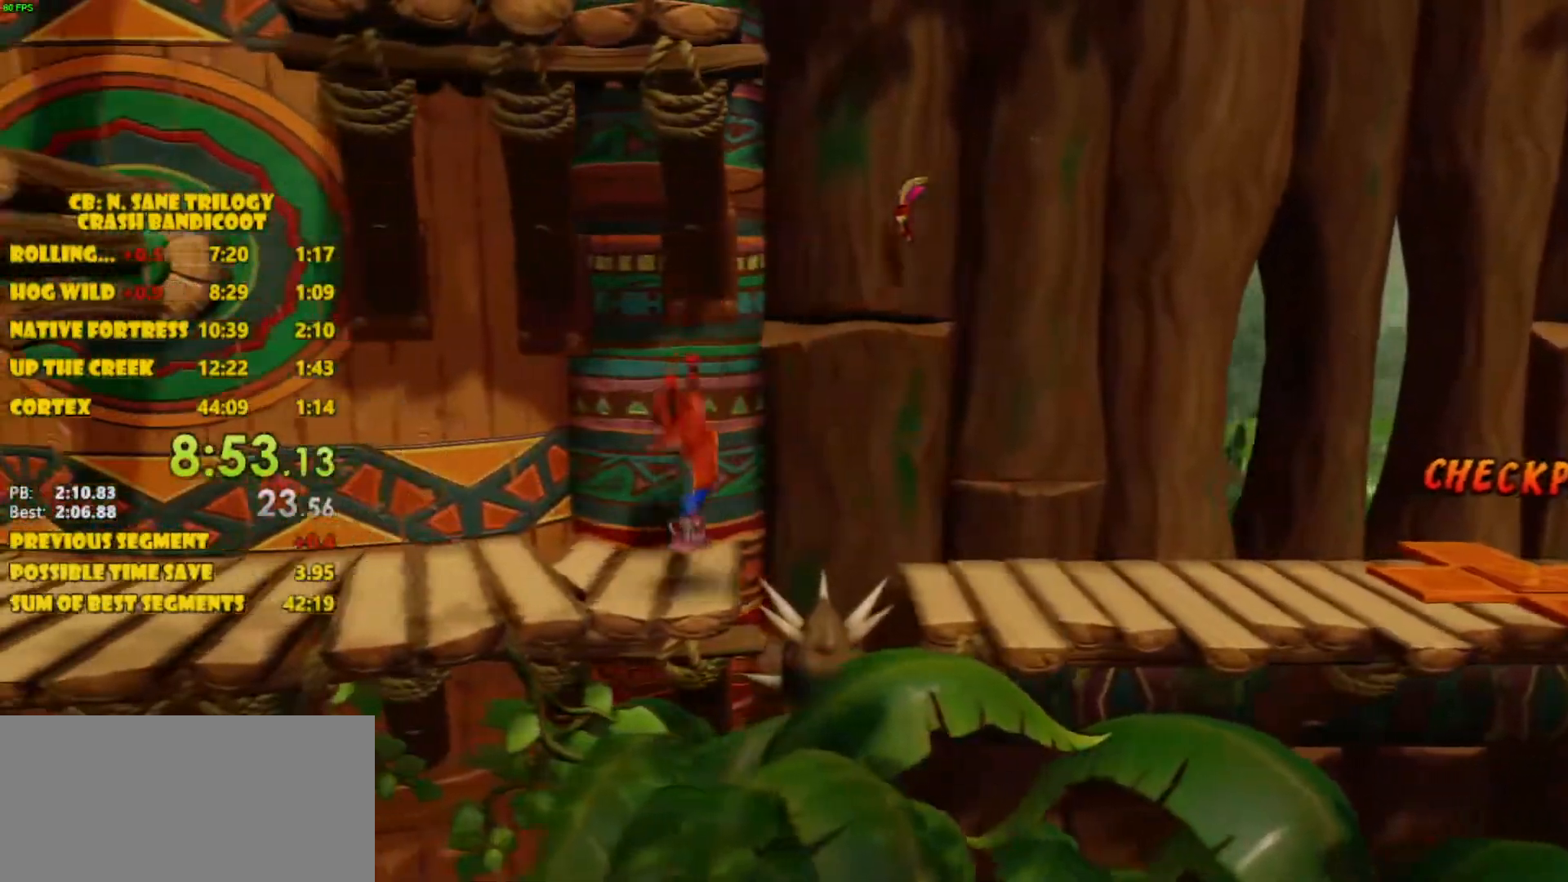
{"buttons": ["DPAD_LEFT"], "left_stick": "center", "events": [[33, "CROSS", "down"], [133, "CROSS", "up"]]}
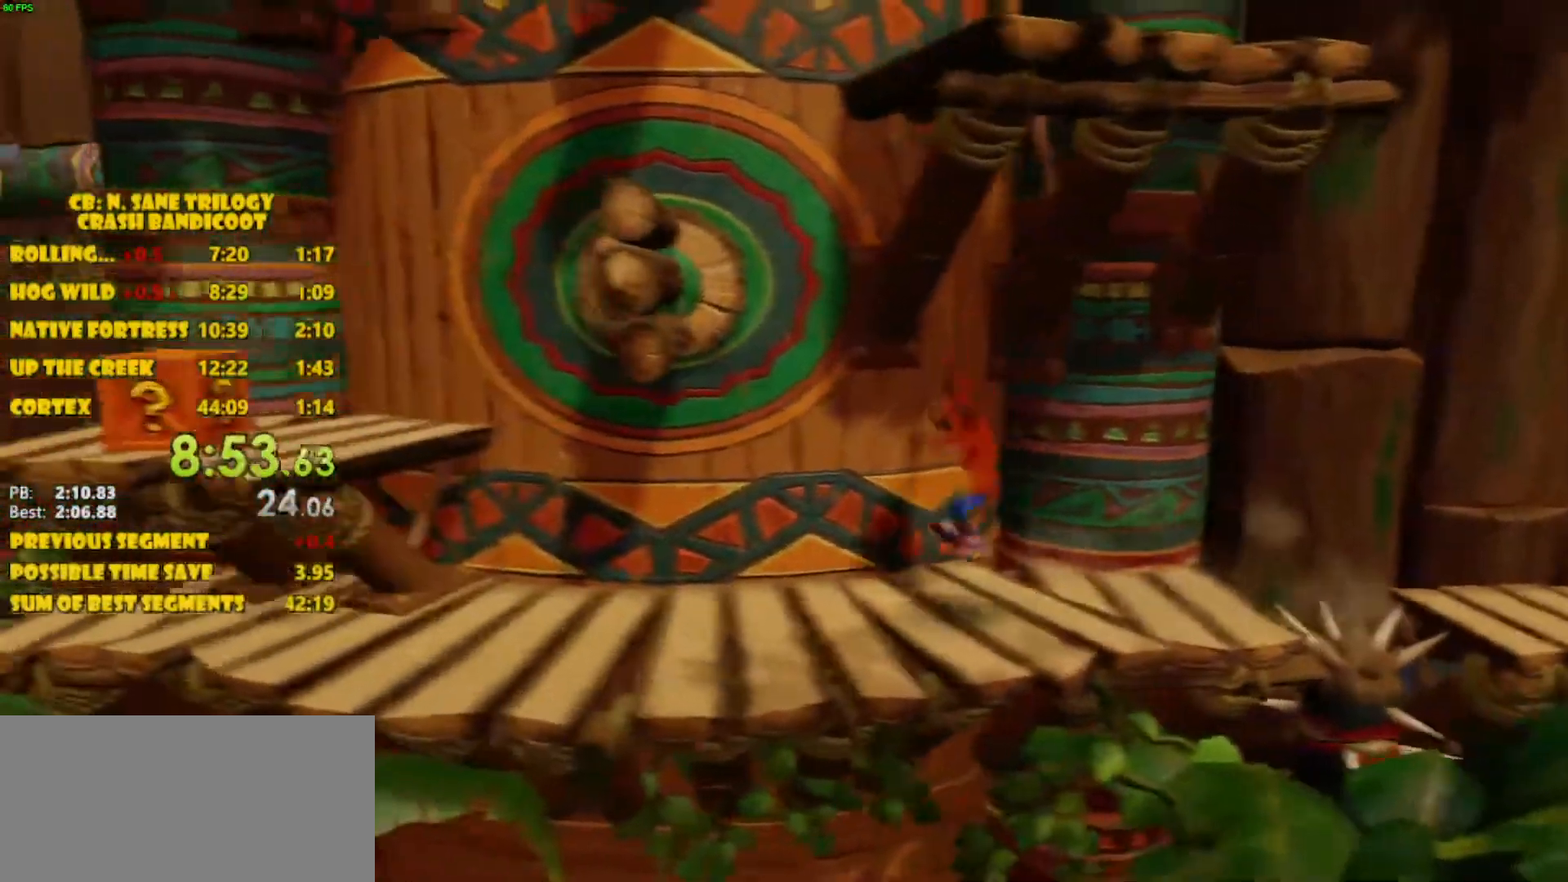
{"buttons": ["DPAD_LEFT"], "left_stick": "center", "events": [[50, "CROSS", "down"], [217, "CROSS", "up"], [400, "SQUARE", "down"], [483, "SQUARE", "up"]]}
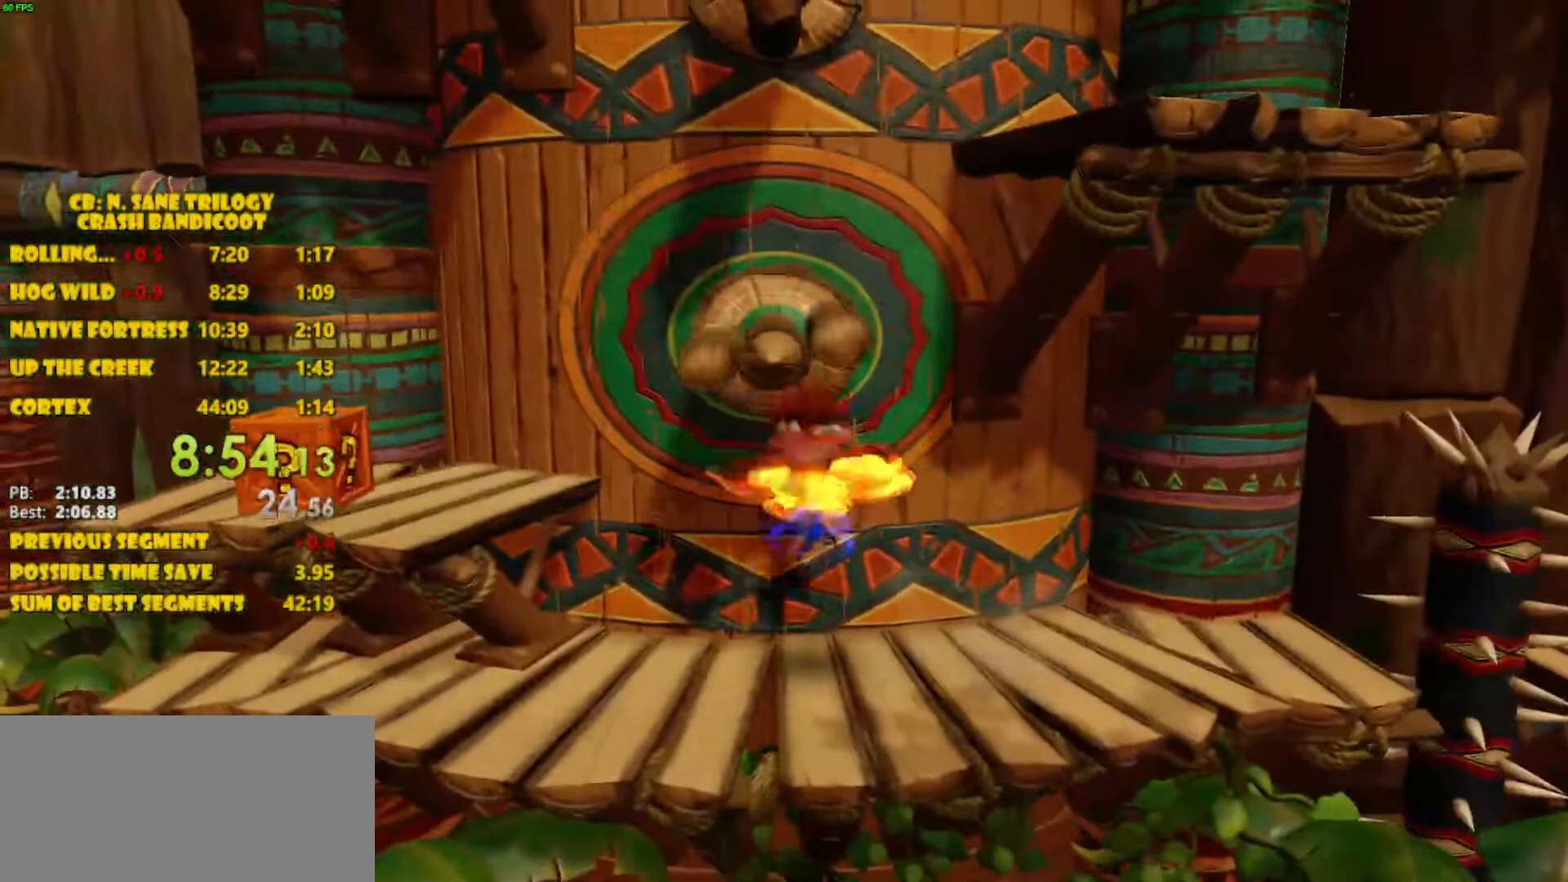
{"buttons": ["DPAD_LEFT"], "left_stick": "center", "events": [[167, "CROSS", "down"], [467, "CROSS", "up"]]}
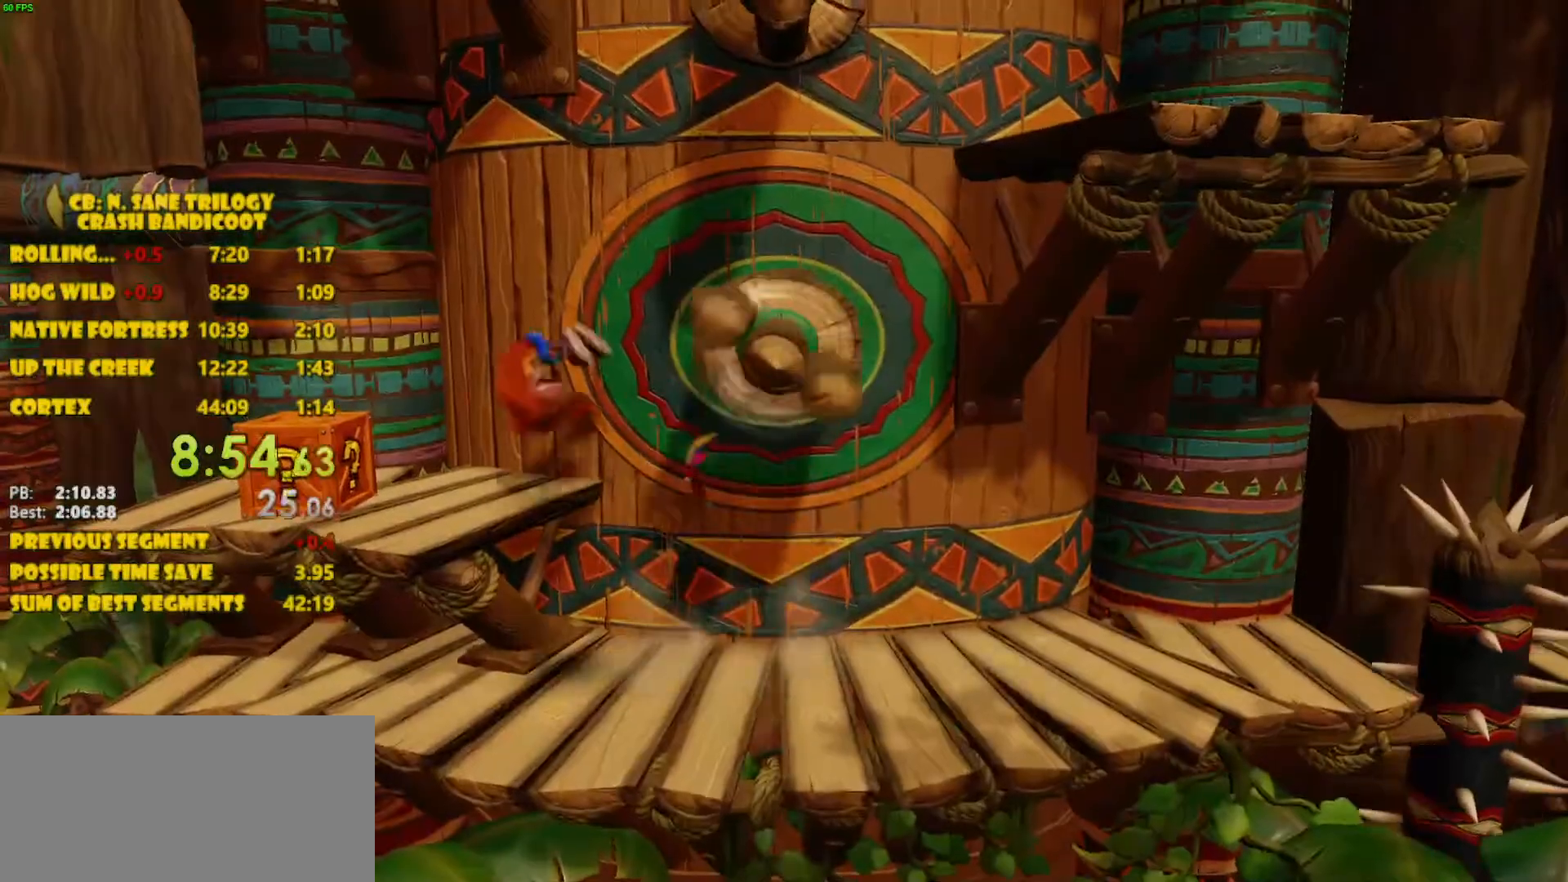
{"buttons": ["SQUARE", "DPAD_RIGHT"], "left_stick": "center", "events": [[33, "DPAD_LEFT", "up"], [33, "DPAD_RIGHT", "down"], [83, "CROSS", "down"], [267, "SQUARE", "down"], [483, "CROSS", "up"]]}